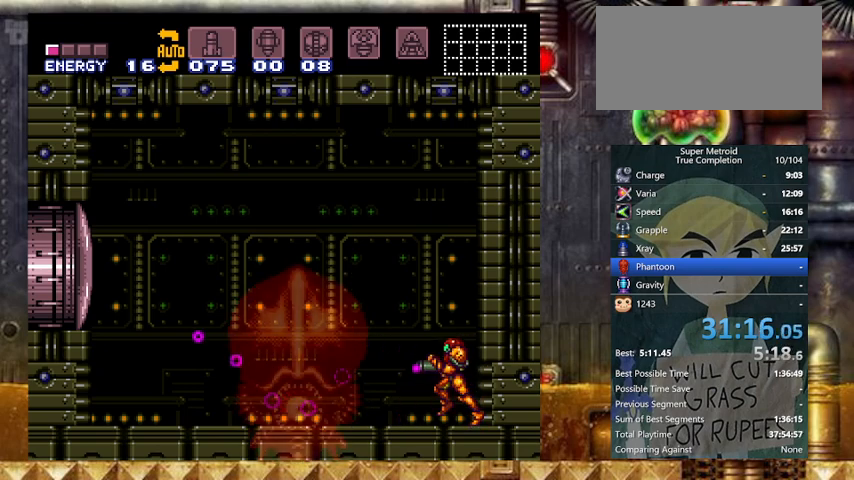
Gameplay with a controller (Nintendo layout); each line is a JSON object with the inputs held at the frame after it. "events" lists button and stick changes between this image and that frame as [ms after this image, input, new state], when the widget could be followed in between. Not read: L3 R3 SELECT.
{"buttons": ["X", "Y", "DPAD_LEFT"], "events": []}
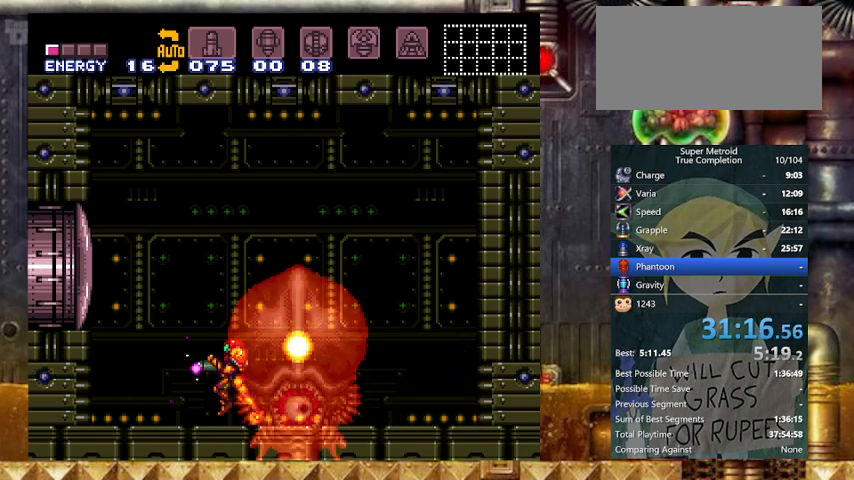
{"buttons": ["B", "X", "Y"], "events": [[167, "B", "down"], [200, "DPAD_LEFT", "up"]]}
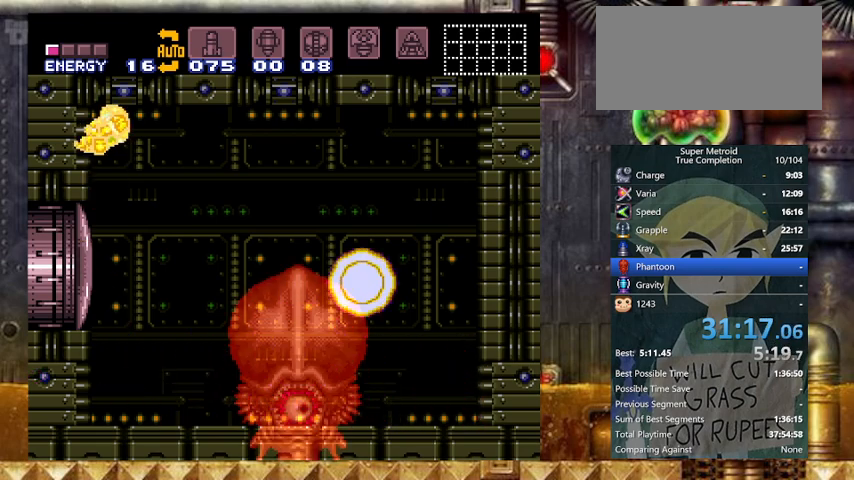
{"buttons": ["X", "Y", "DPAD_DOWN"], "events": [[133, "DPAD_DOWN", "down"], [200, "B", "up"], [367, "X", "up"], [467, "X", "down"]]}
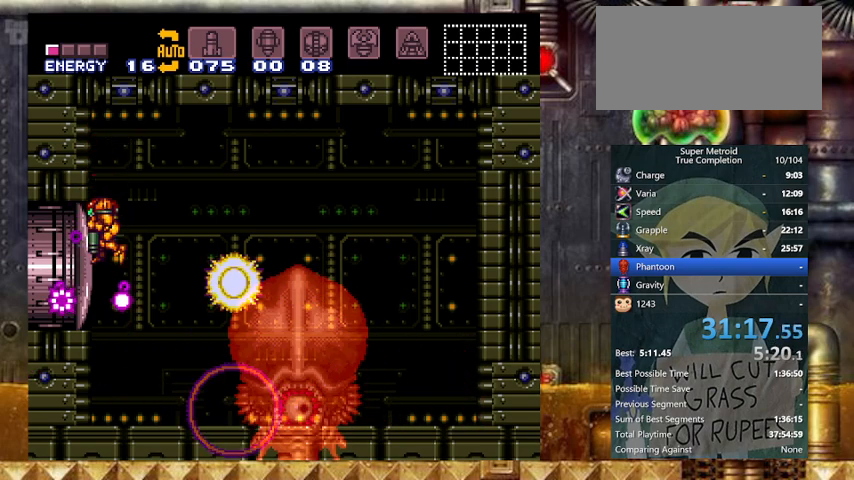
{"buttons": ["X", "Y", "DPAD_UP", "DPAD_LEFT"], "events": [[33, "DPAD_DOWN", "up"], [33, "DPAD_RIGHT", "down"], [167, "DPAD_RIGHT", "up"], [167, "DPAD_UP", "down"], [433, "DPAD_LEFT", "down"]]}
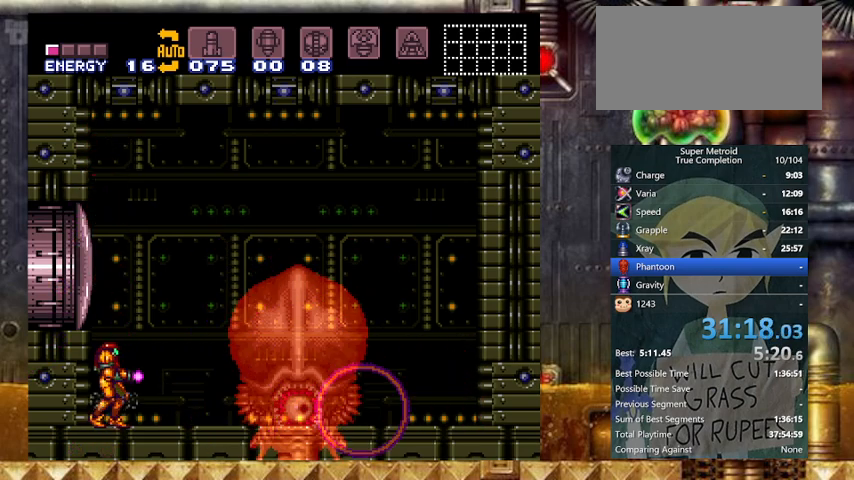
{"buttons": ["X", "Y", "DPAD_UP"], "events": [[300, "DPAD_LEFT", "up"]]}
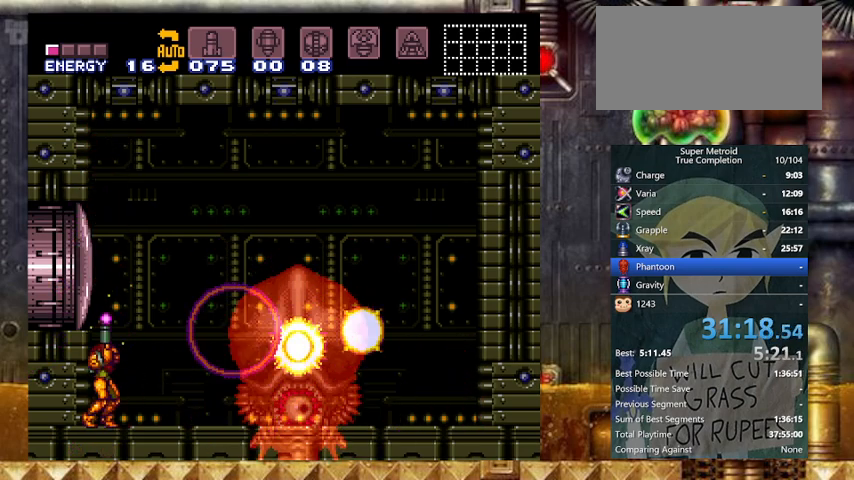
{"buttons": ["X", "Y", "DPAD_RIGHT"], "events": [[267, "X", "up"], [300, "X", "down"], [400, "DPAD_RIGHT", "down"], [500, "DPAD_UP", "up"]]}
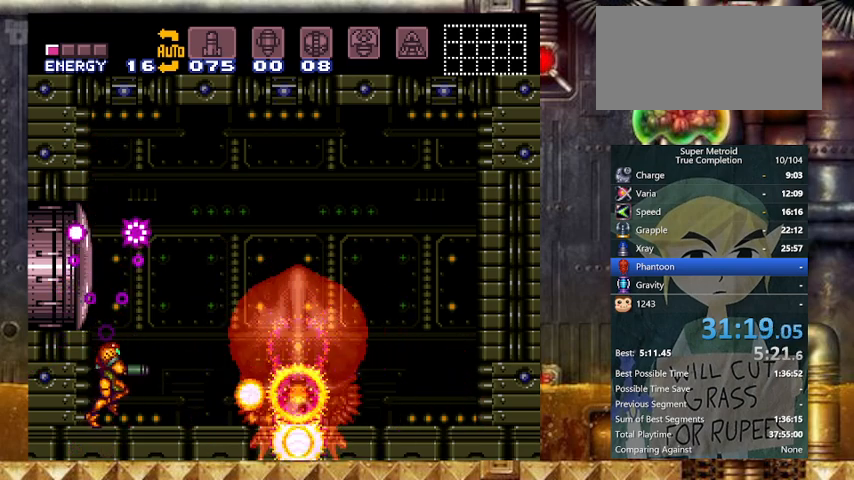
{"buttons": ["X", "Y", "DPAD_RIGHT"], "events": []}
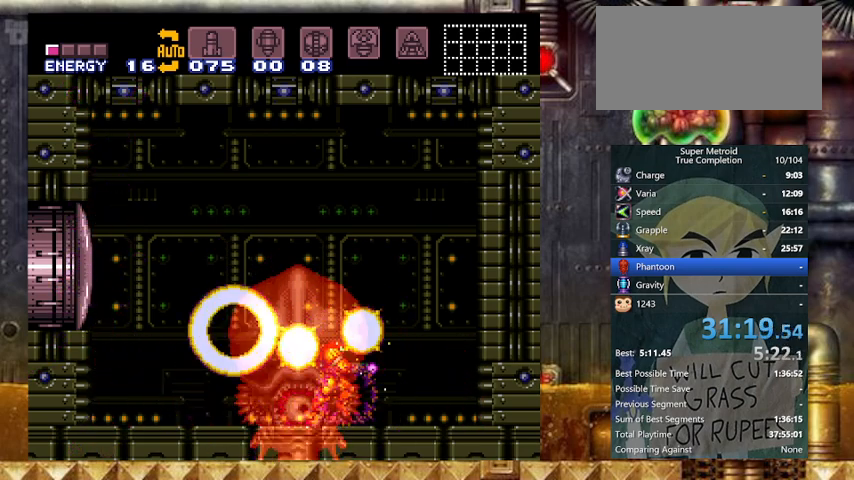
{"buttons": ["X", "Y", "L1"], "events": [[67, "B", "down"], [167, "B", "up"], [200, "DPAD_LEFT", "down"], [267, "DPAD_RIGHT", "up"], [300, "DPAD_LEFT", "up"], [333, "L1", "down"]]}
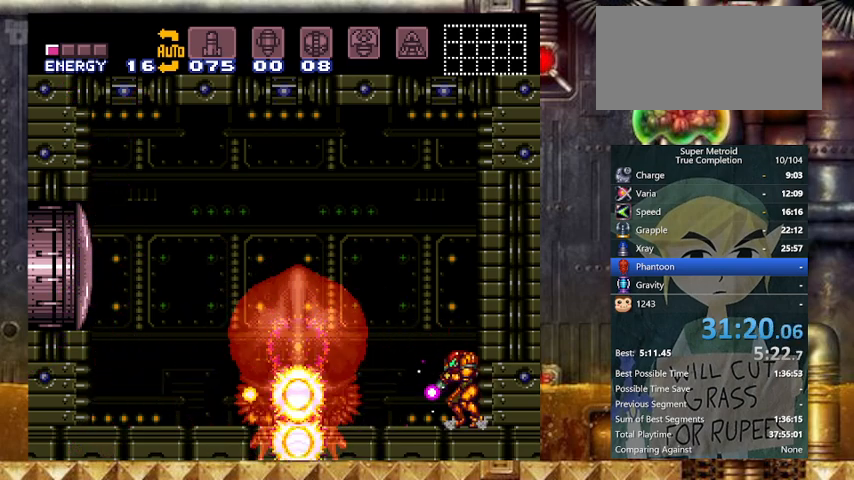
{"buttons": ["X", "Y", "DPAD_LEFT"], "events": [[33, "DPAD_LEFT", "down"], [33, "L1", "up"]]}